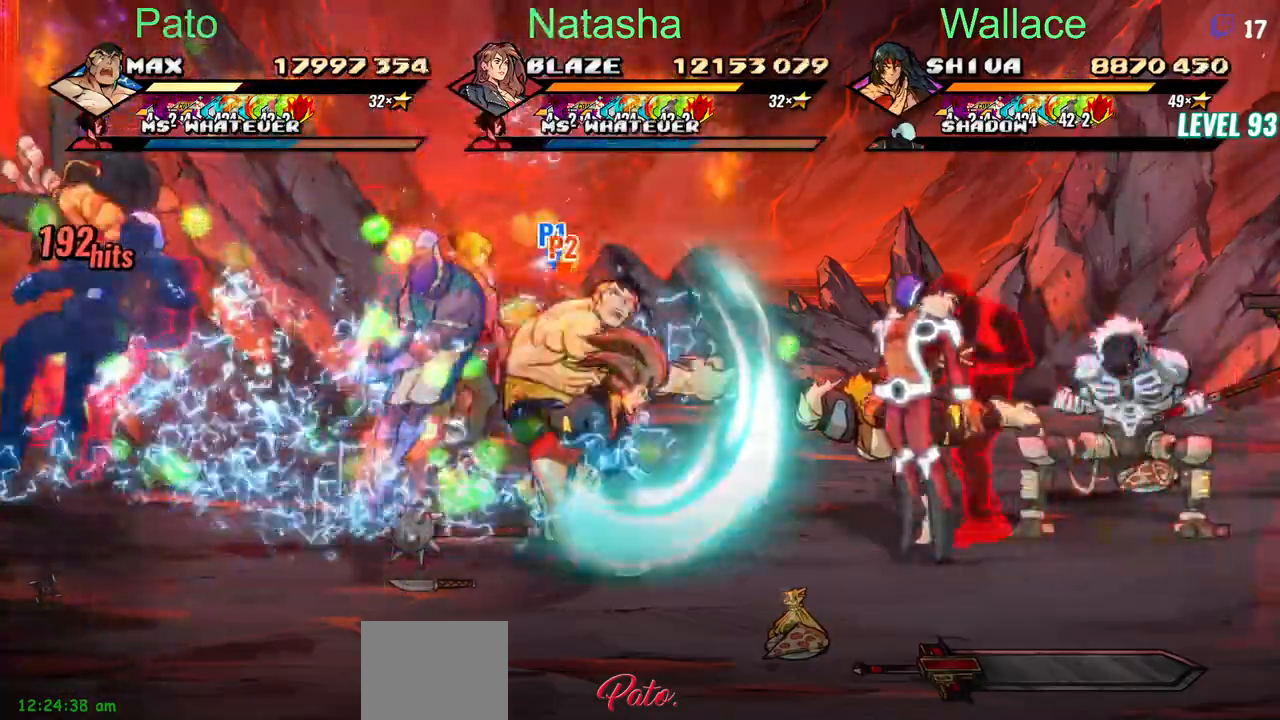
Gameplay with a controller (PlayStation layout); each line is a JSON object with the inputs held at the frame after it. "events" lists button and stick changes between this image and that frame as [ms after this image, input, new state], when the widget could be followed in between. Not read: DPAD_DOWN L1 L3 R3 left_stick right_stick.
{"buttons": ["DPAD_RIGHT"], "events": []}
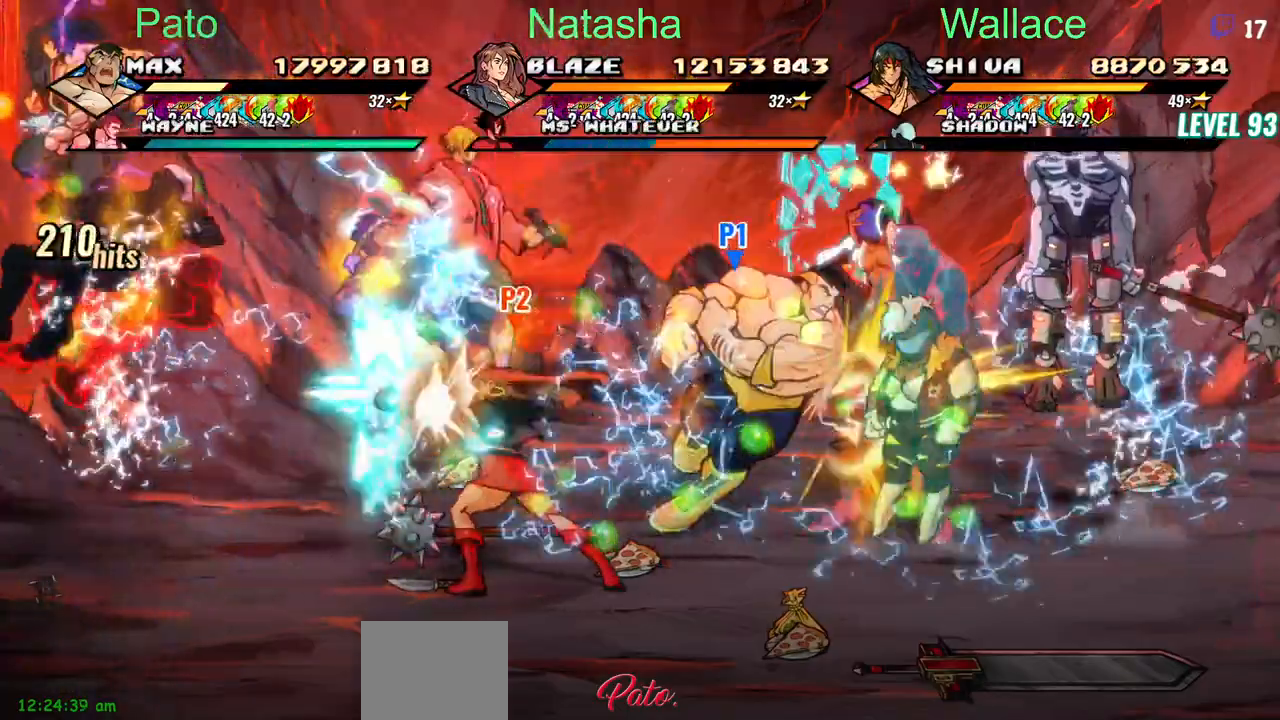
{"buttons": ["DPAD_RIGHT"], "events": [[217, "R2", "down"], [317, "R2", "up"], [350, "R2", "down"], [450, "R2", "up"]]}
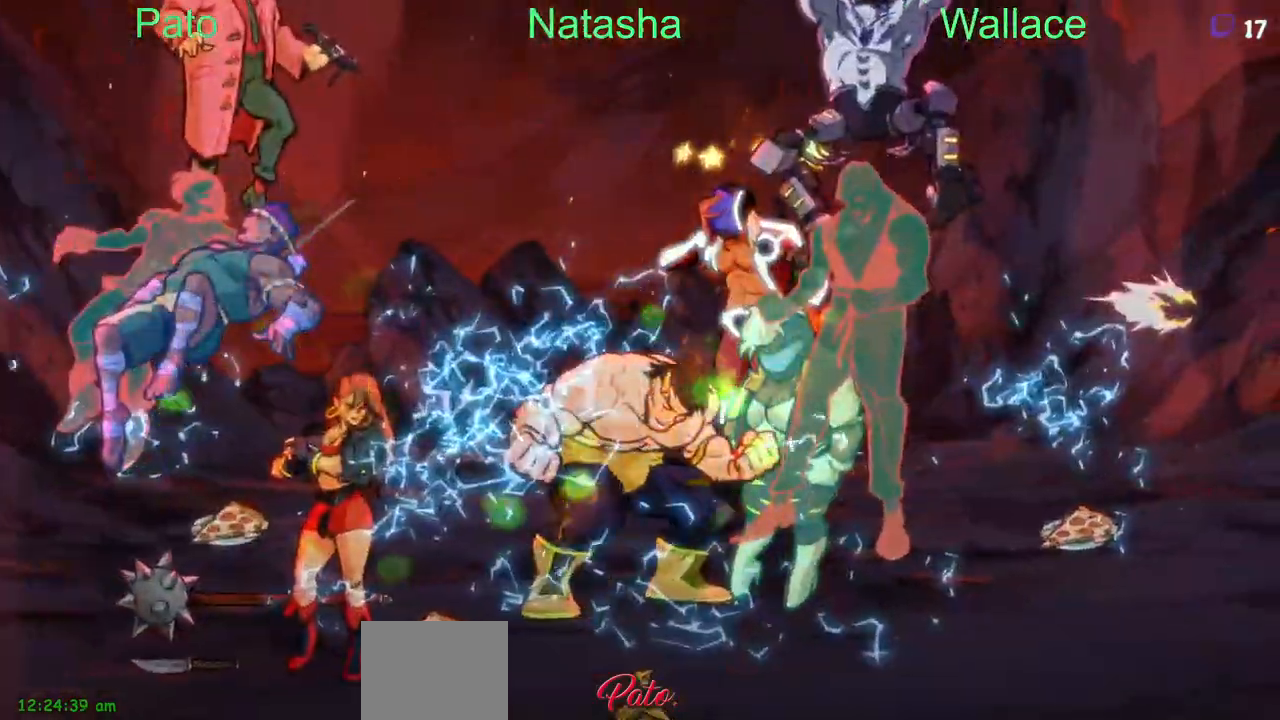
{"buttons": [], "events": [[117, "TRIANGLE", "down"], [150, "DPAD_RIGHT", "up"], [183, "TRIANGLE", "up"], [250, "TRIANGLE", "down"], [317, "TRIANGLE", "up"], [350, "TRIANGLE", "down"], [467, "TRIANGLE", "up"]]}
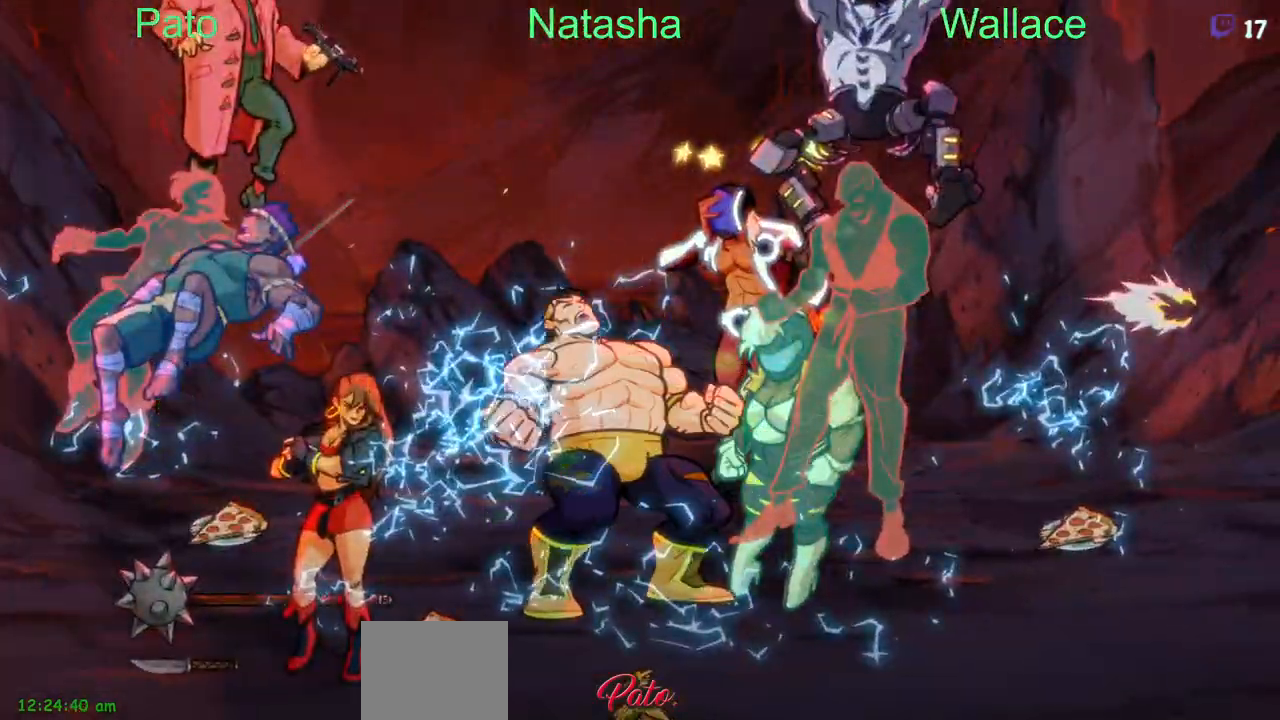
{"buttons": ["TRIANGLE"], "events": [[17, "TRIANGLE", "down"], [117, "TRIANGLE", "up"], [367, "TRIANGLE", "down"], [450, "TRIANGLE", "up"], [483, "TRIANGLE", "down"]]}
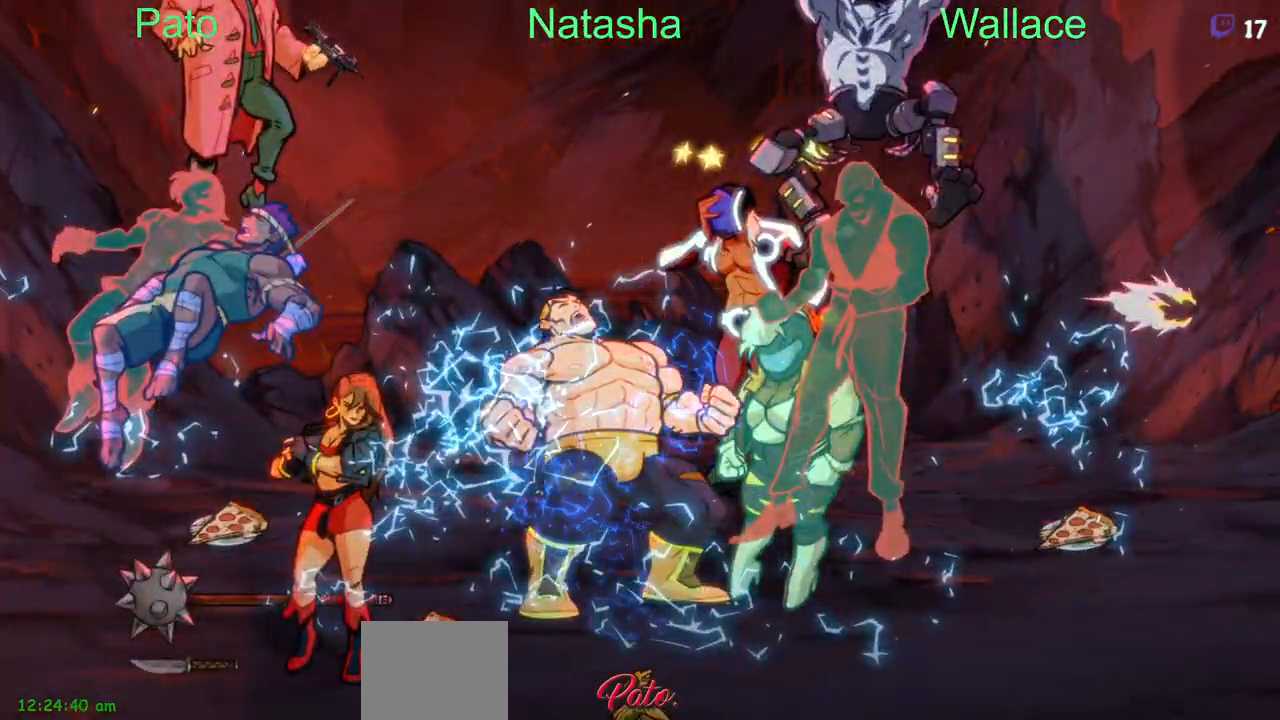
{"buttons": ["TRIANGLE"], "events": [[33, "TRIANGLE", "up"], [100, "TRIANGLE", "down"], [150, "TRIANGLE", "up"], [183, "TRIANGLE", "down"], [250, "TRIANGLE", "up"], [300, "TRIANGLE", "down"]]}
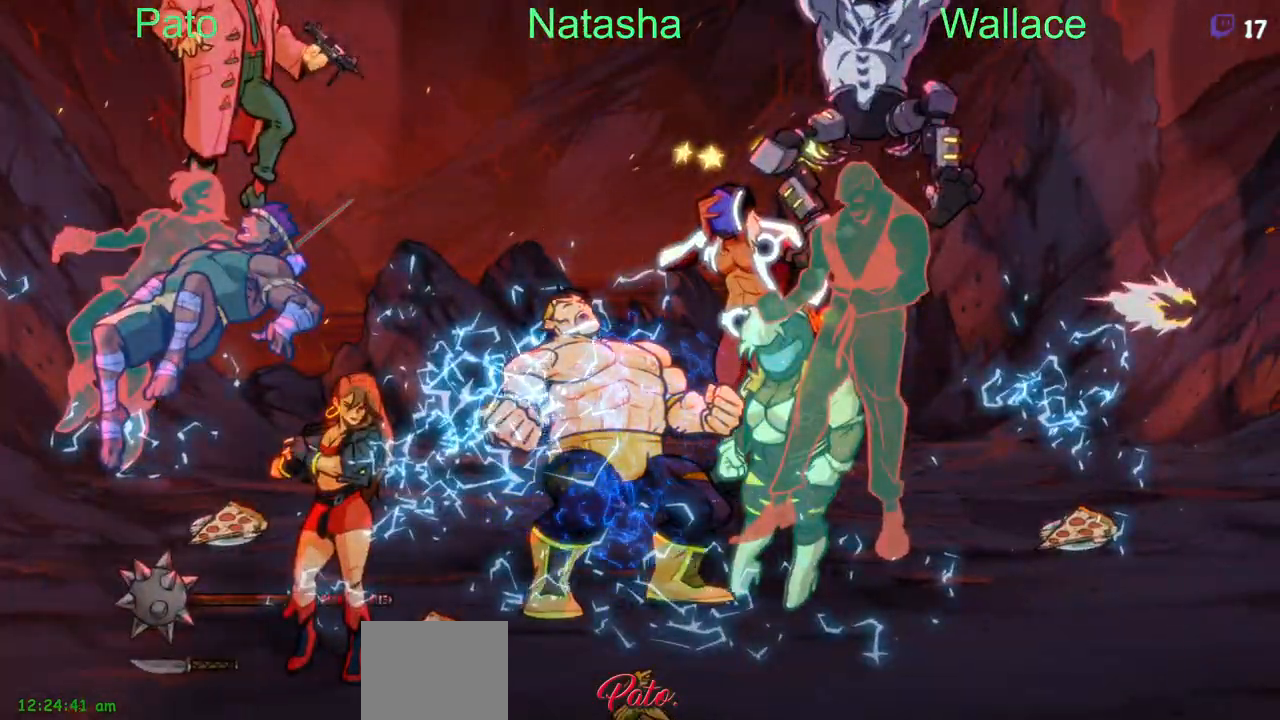
{"buttons": ["TRIANGLE"], "events": [[67, "TRIANGLE", "up"], [133, "TRIANGLE", "down"], [300, "TRIANGLE", "up"], [350, "TRIANGLE", "down"]]}
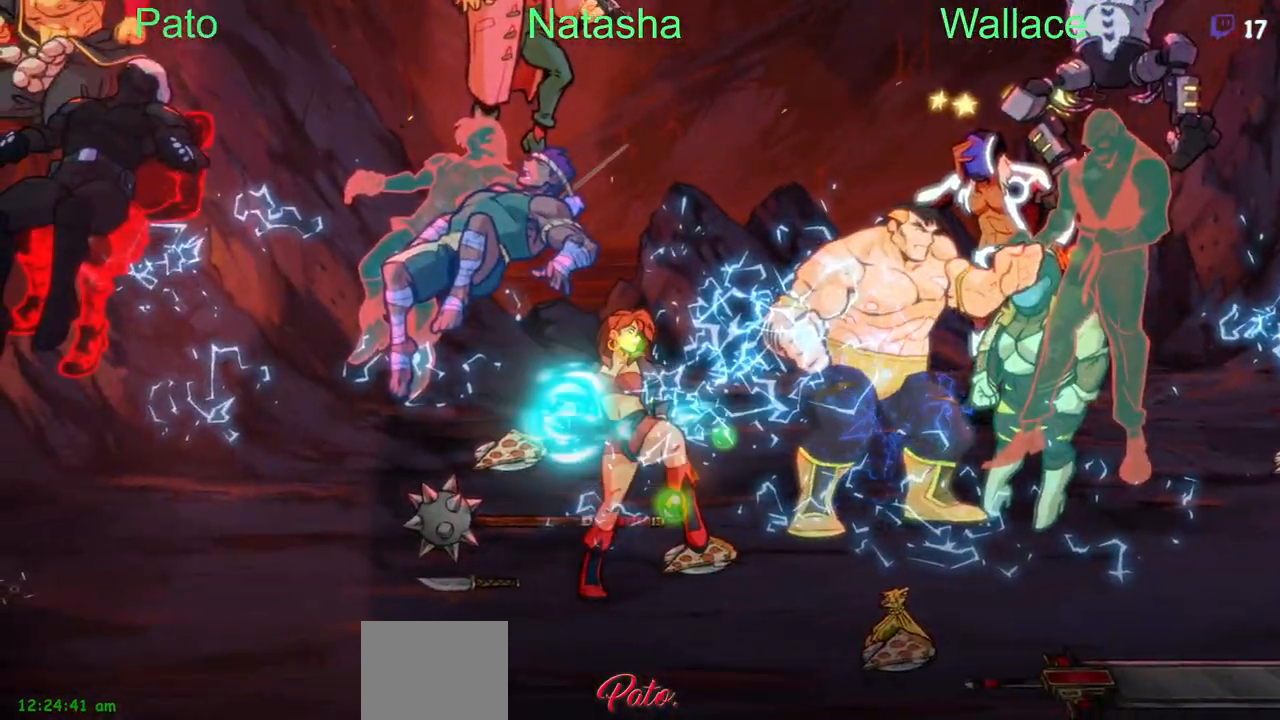
{"buttons": ["TRIANGLE"], "events": [[100, "TRIANGLE", "up"], [150, "TRIANGLE", "down"], [233, "TRIANGLE", "up"], [267, "TRIANGLE", "down"], [317, "TRIANGLE", "up"], [383, "TRIANGLE", "down"]]}
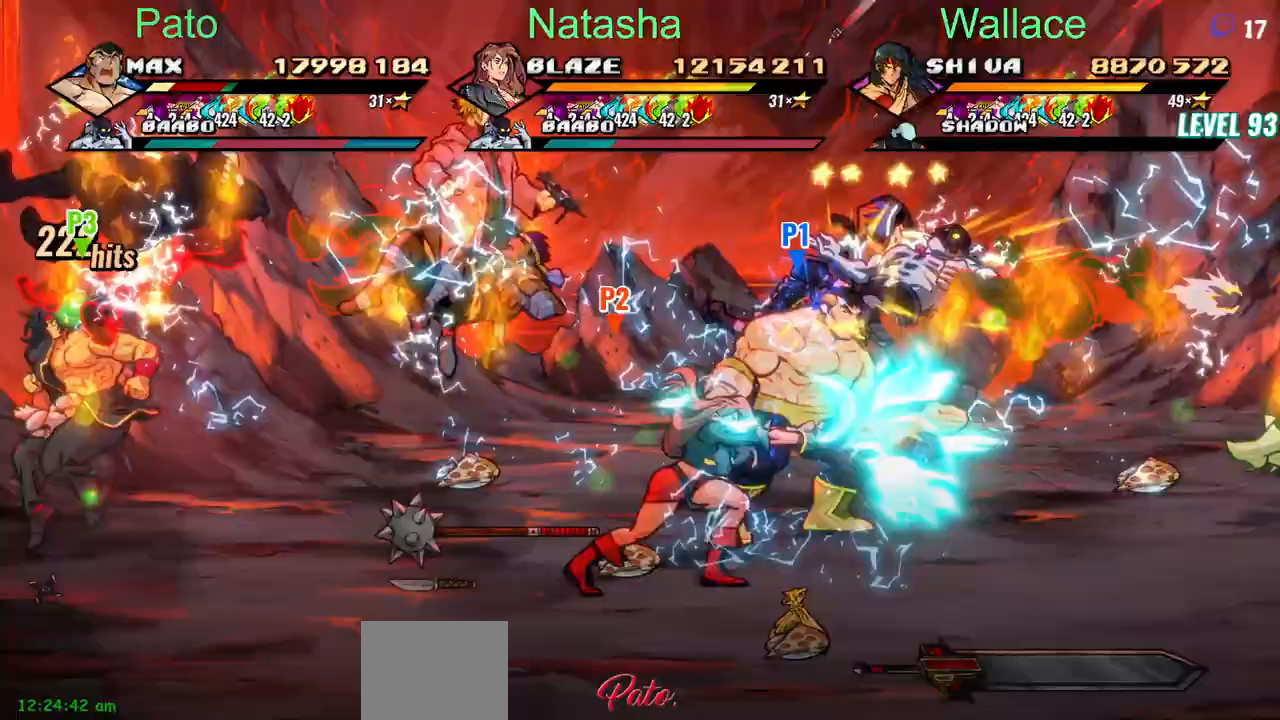
{"buttons": ["TRIANGLE"], "events": []}
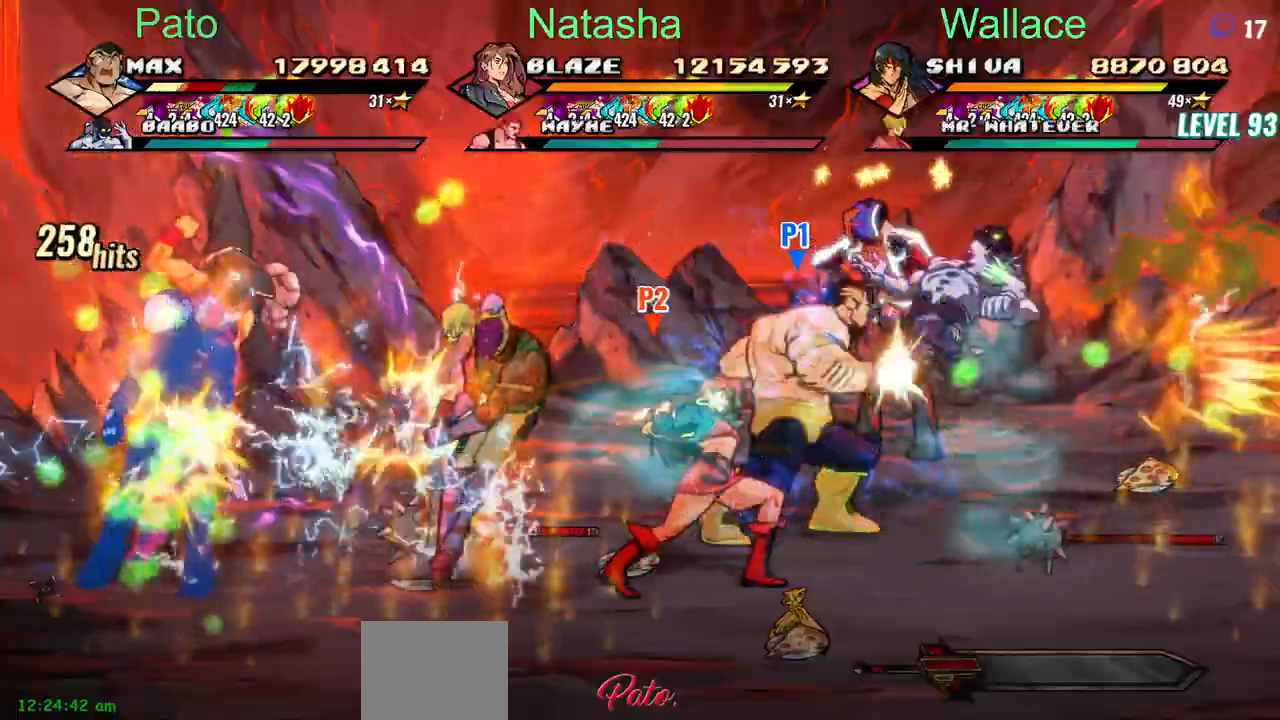
{"buttons": ["TRIANGLE"], "events": []}
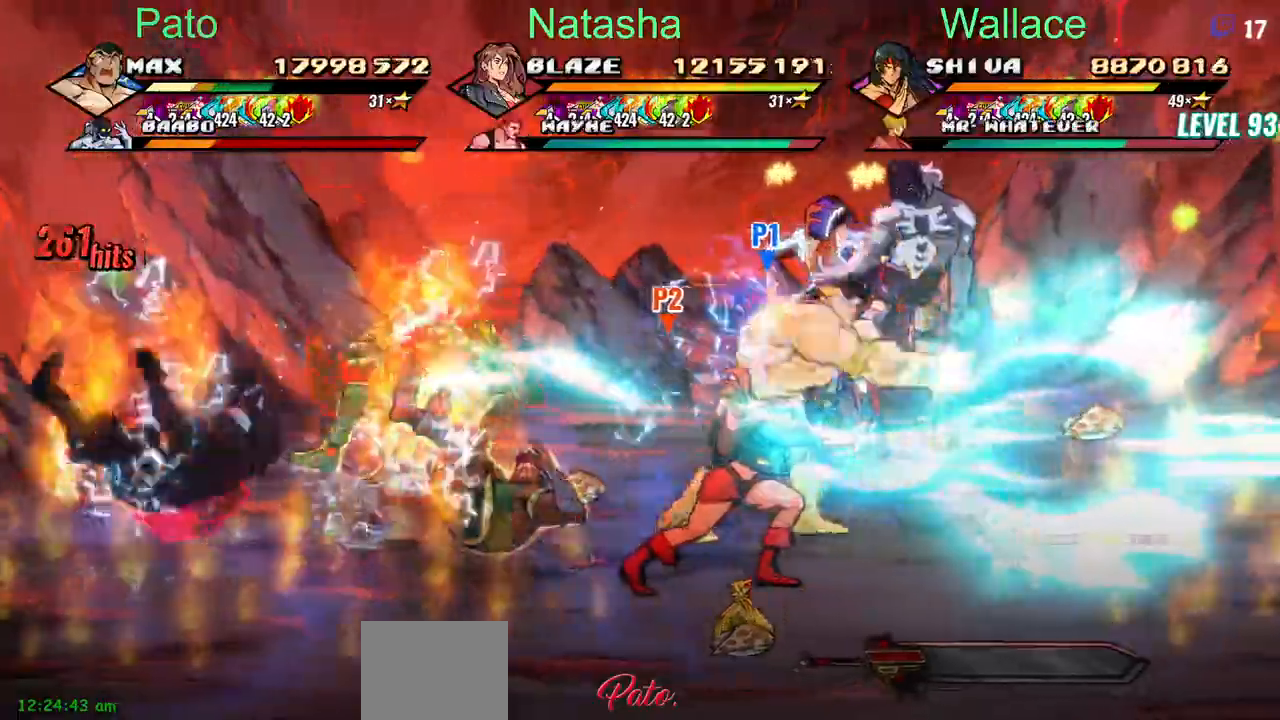
{"buttons": ["TRIANGLE", "DPAD_RIGHT"], "events": [[150, "DPAD_RIGHT", "down"]]}
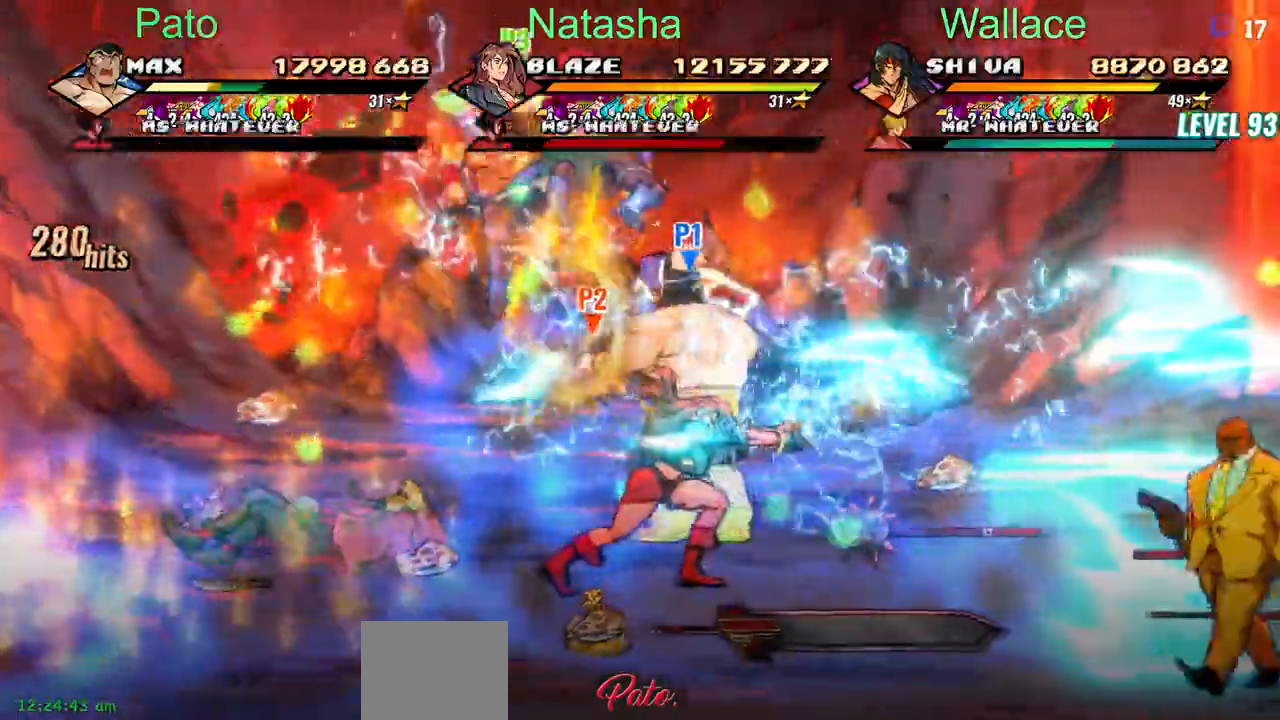
{"buttons": ["TRIANGLE", "DPAD_RIGHT"], "events": []}
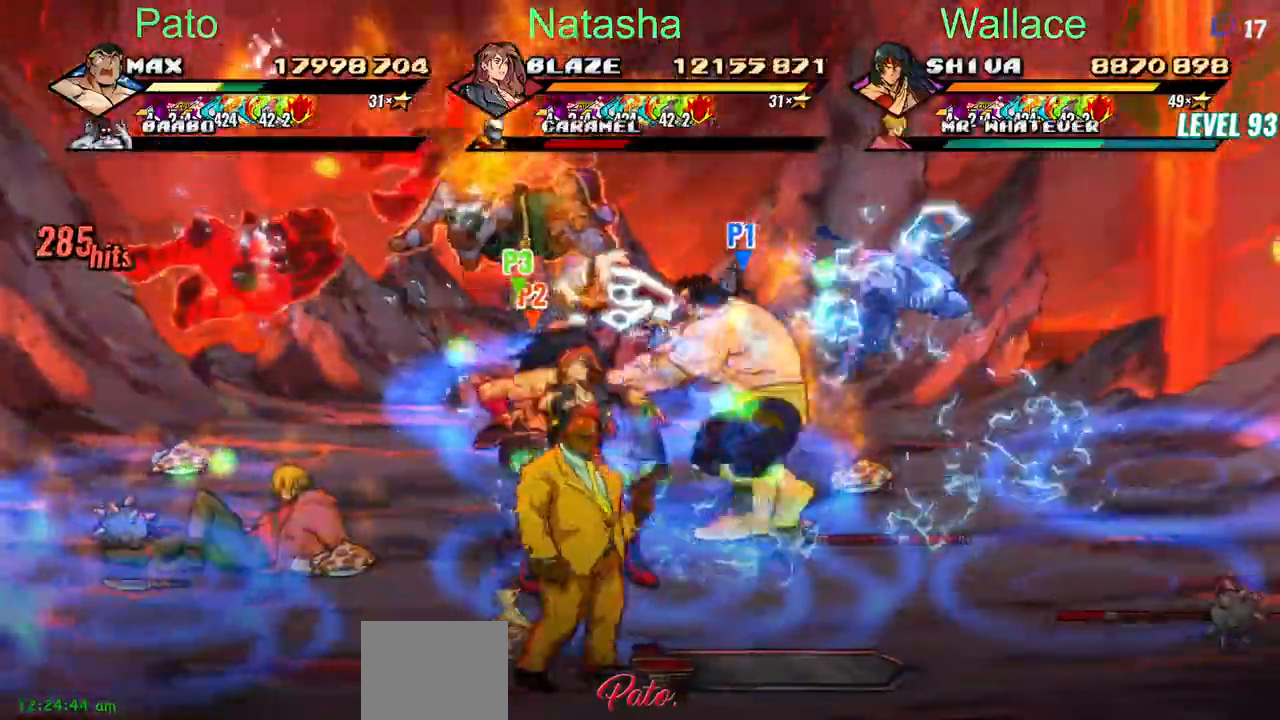
{"buttons": ["TRIANGLE", "DPAD_RIGHT"], "events": []}
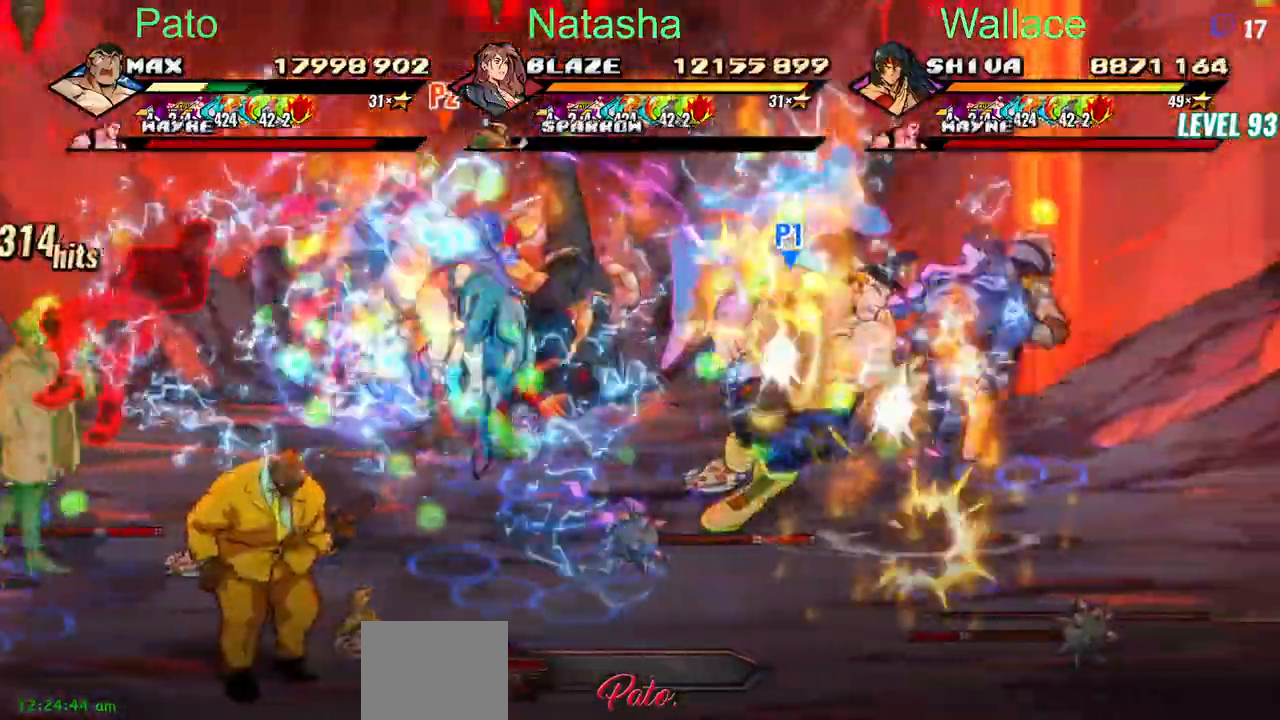
{"buttons": ["TRIANGLE", "DPAD_RIGHT"], "events": [[400, "DPAD_LEFT", "down"], [483, "DPAD_LEFT", "up"]]}
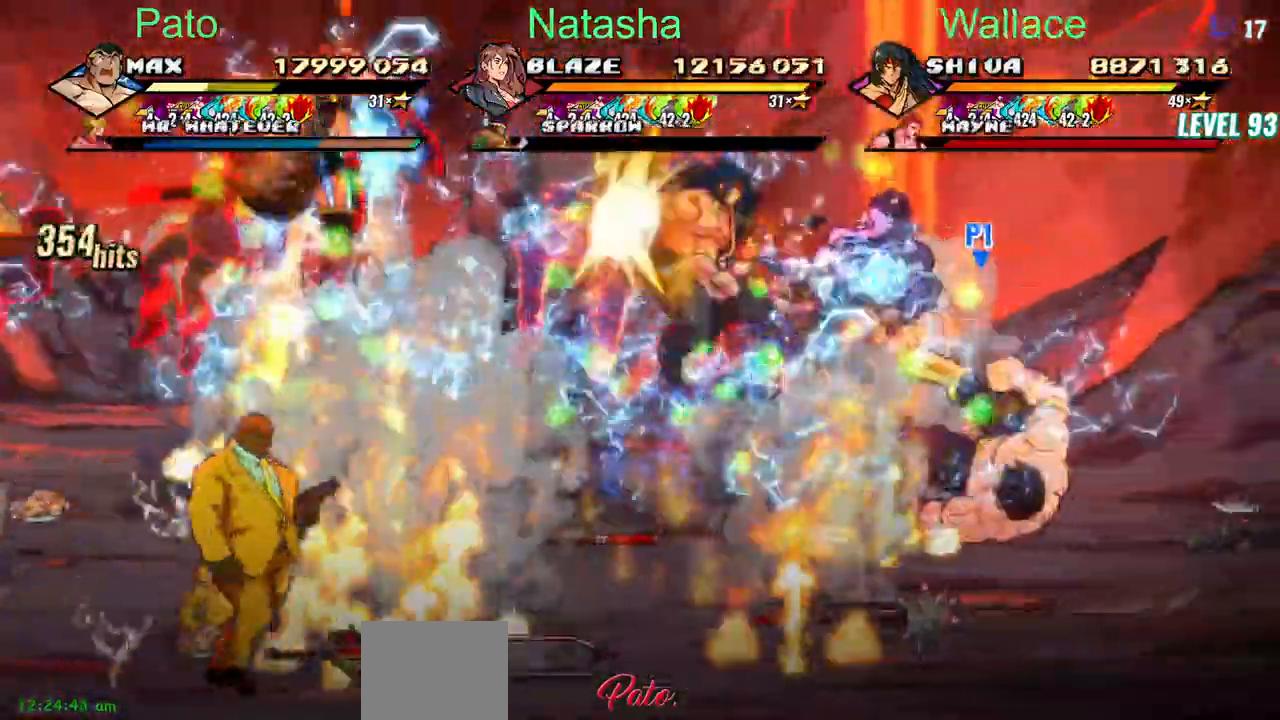
{"buttons": ["TRIANGLE", "DPAD_RIGHT"], "events": [[67, "DPAD_LEFT", "down"], [483, "DPAD_LEFT", "up"]]}